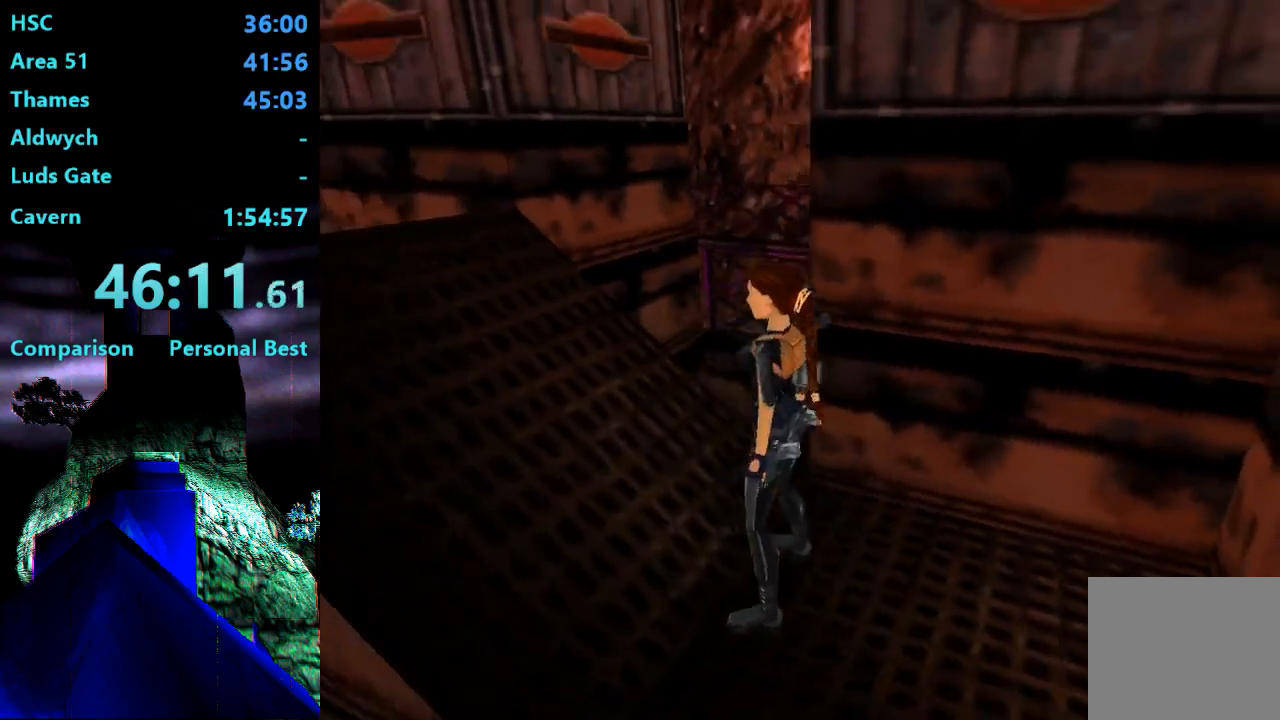
Gameplay with a controller (PlayStation layout); each line is a JSON object with the inputs held at the frame after it. "events" lists button and stick changes between this image and that frame as [ms after this image, input, new state], when the widget could be followed in between. Not read: L3 R3 left_stick.
{"buttons": [], "right_stick": "center", "events": []}
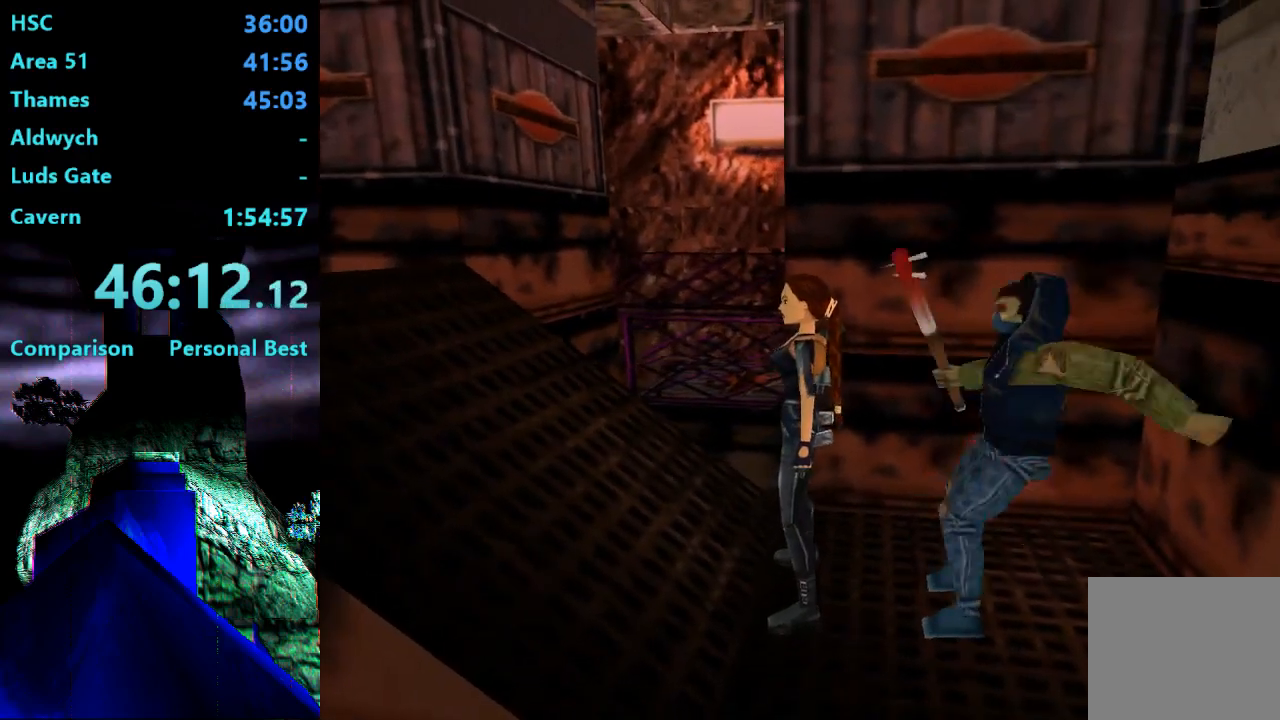
{"buttons": ["SQUARE", "DPAD_DOWN"], "right_stick": "center", "events": [[317, "SQUARE", "down"], [383, "DPAD_DOWN", "down"]]}
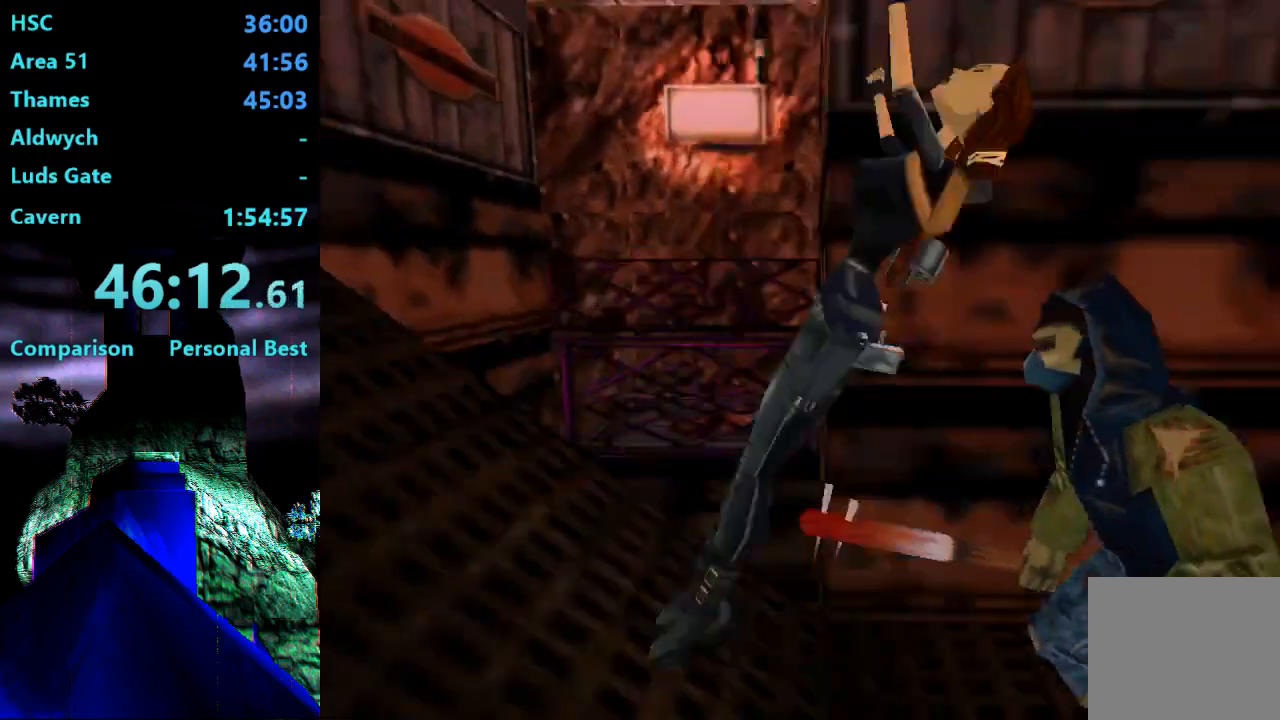
{"buttons": ["SQUARE", "DPAD_DOWN"], "right_stick": "center", "events": []}
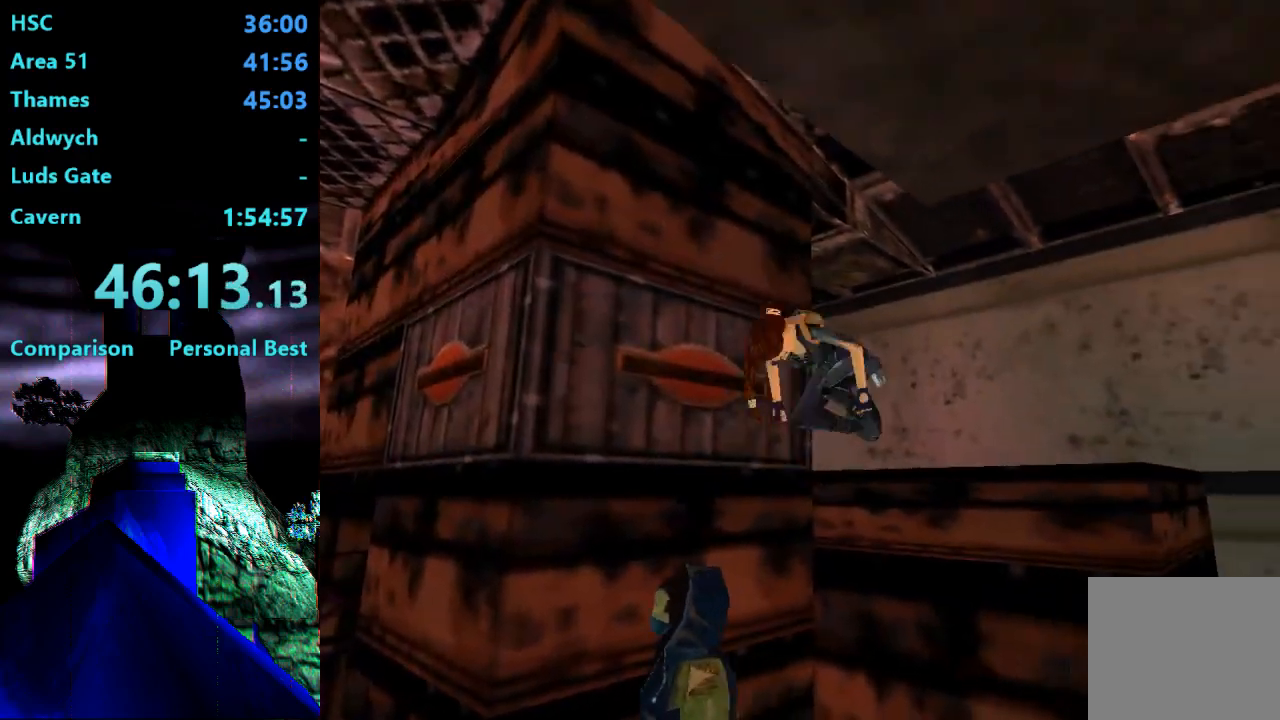
{"buttons": ["SQUARE", "DPAD_UP"], "right_stick": "center", "events": [[17, "DPAD_DOWN", "up"], [17, "SQUARE", "up"], [383, "SQUARE", "down"], [500, "DPAD_UP", "down"]]}
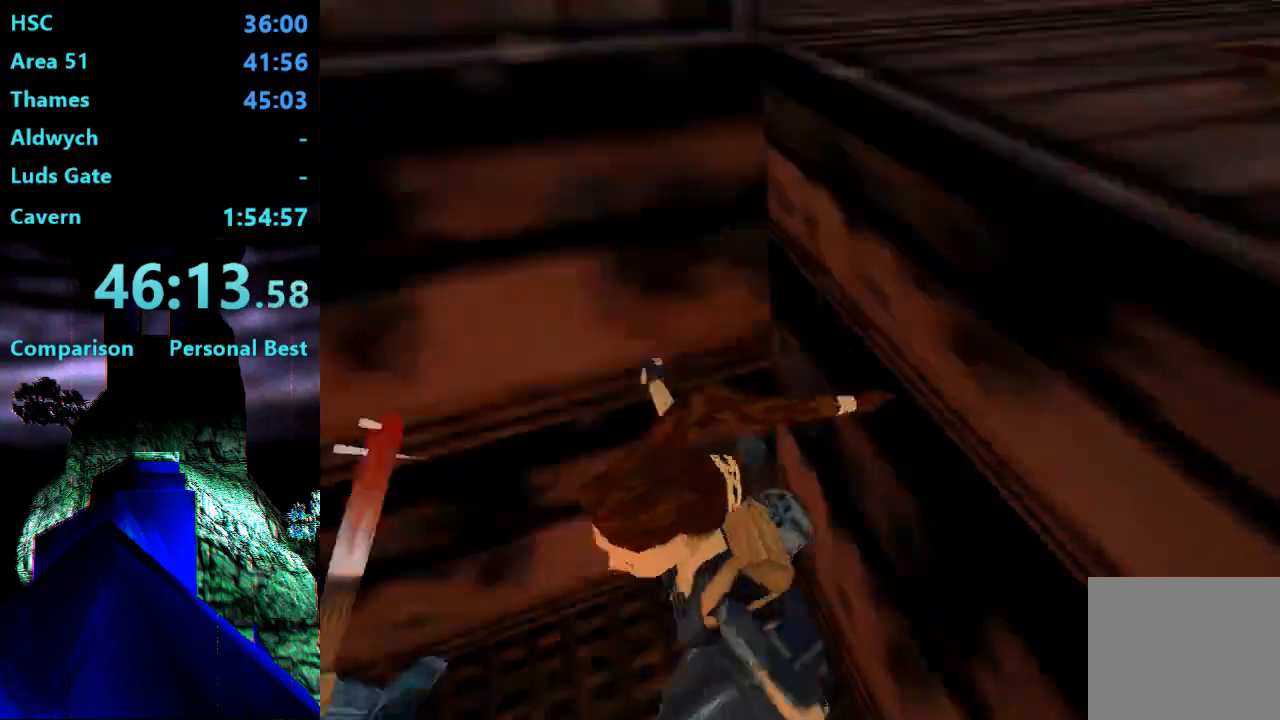
{"buttons": [], "right_stick": "center", "events": [[150, "DPAD_UP", "up"], [250, "SQUARE", "up"]]}
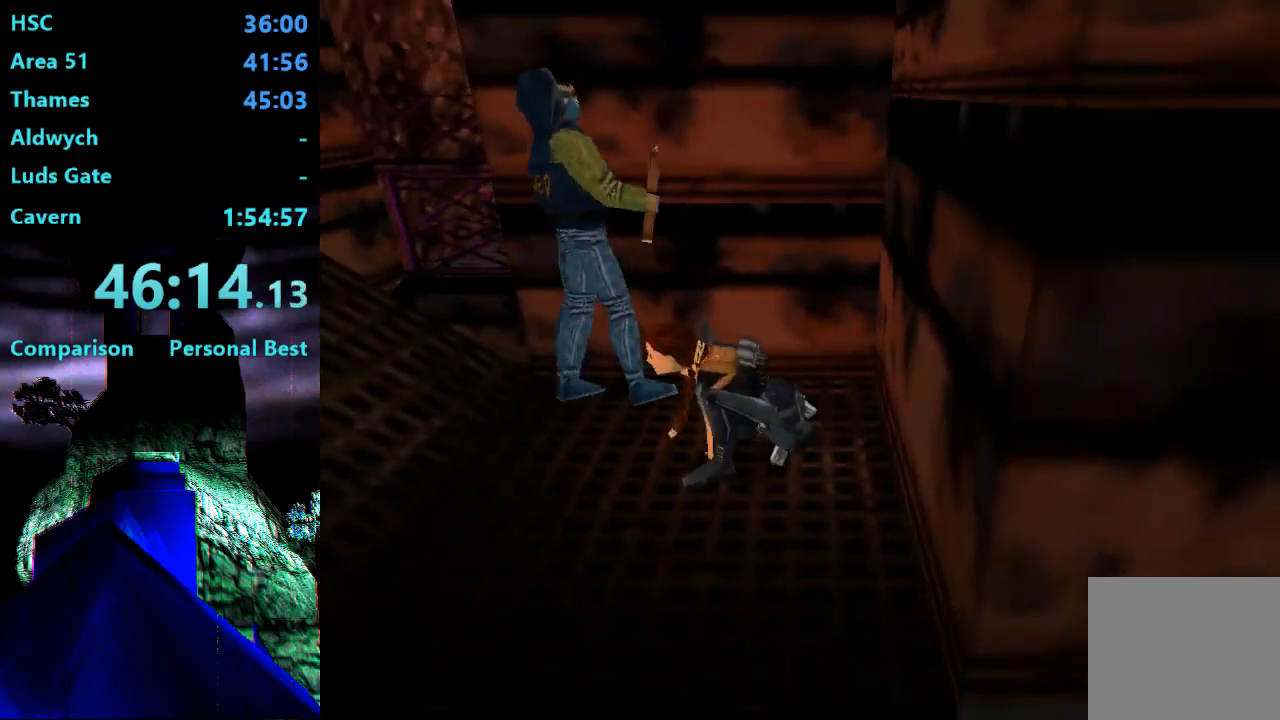
{"buttons": [], "right_stick": "center", "events": [[17, "CIRCLE", "down"], [317, "CIRCLE", "up"]]}
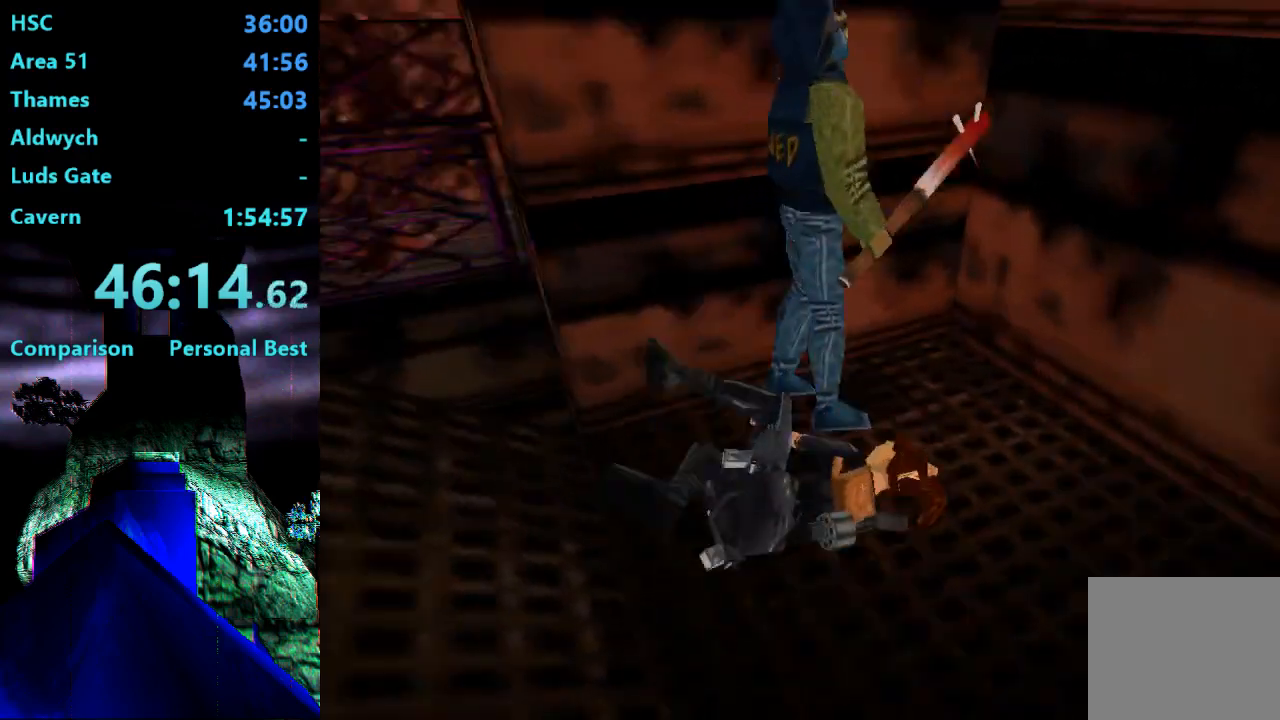
{"buttons": ["SQUARE", "DPAD_UP"], "right_stick": "center", "events": [[350, "SQUARE", "down"], [483, "DPAD_UP", "down"]]}
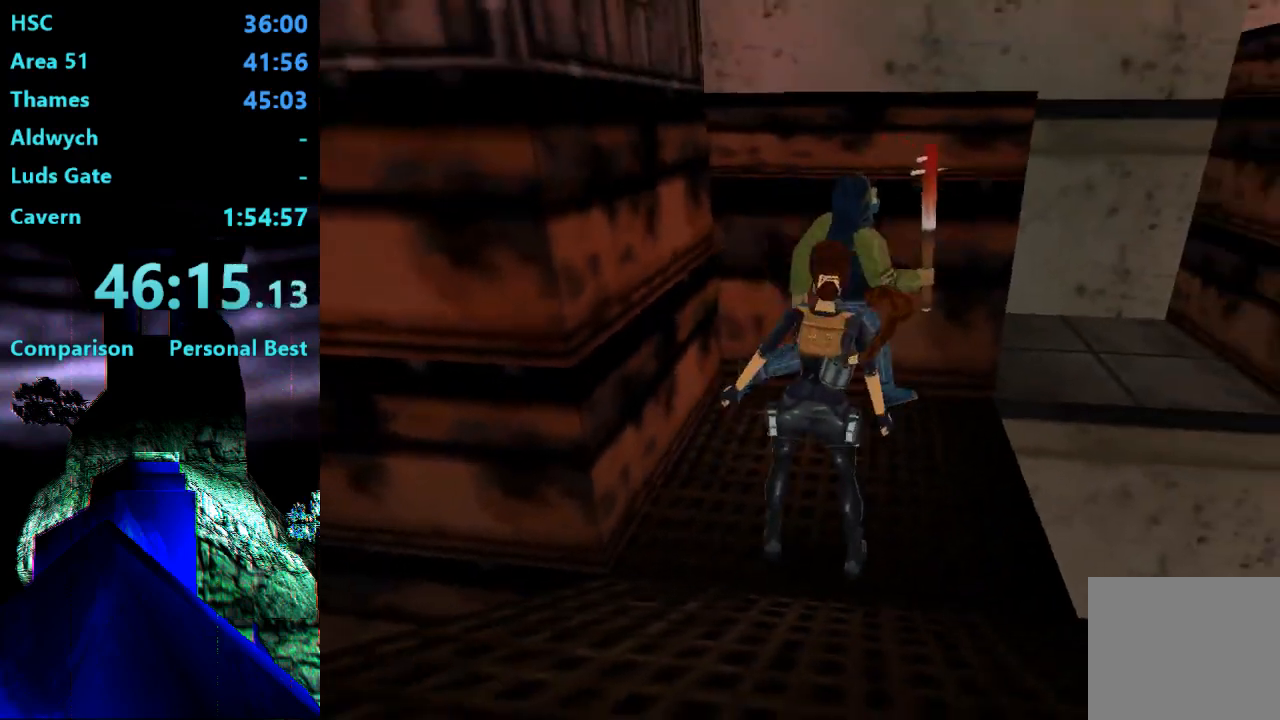
{"buttons": ["CIRCLE", "DPAD_UP"], "right_stick": "center", "events": [[283, "SQUARE", "up"], [317, "CIRCLE", "down"]]}
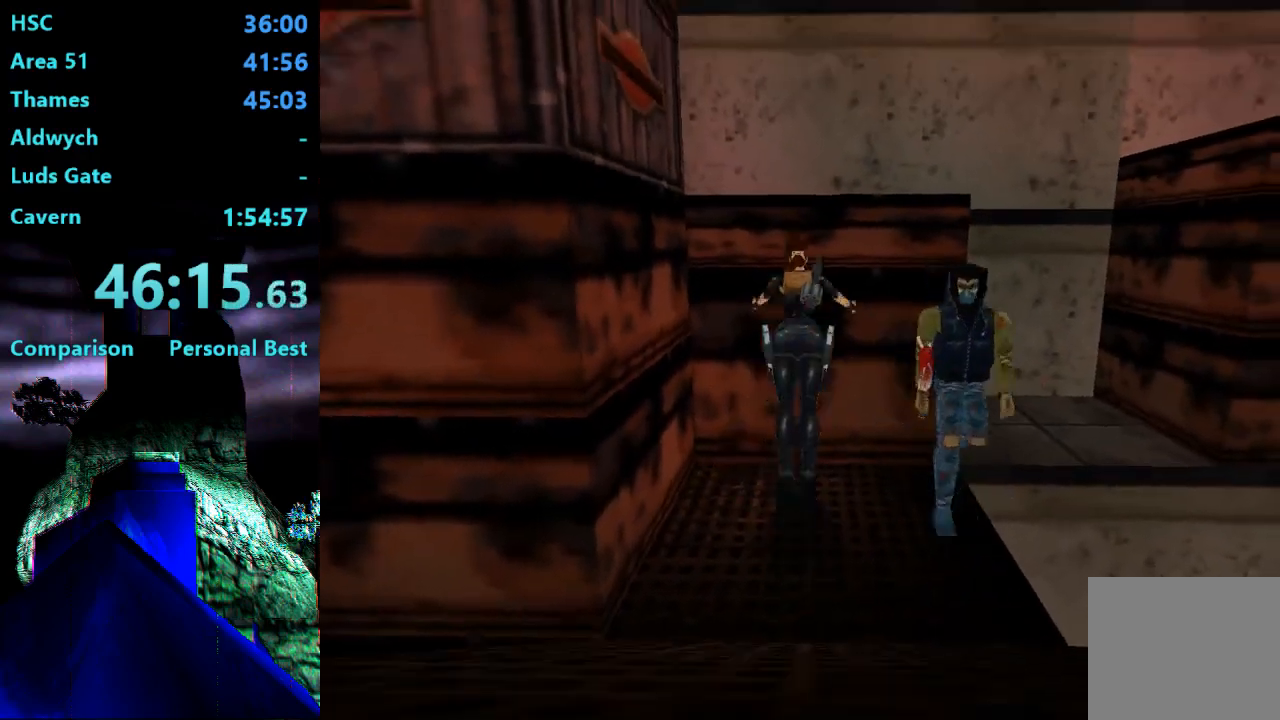
{"buttons": [], "right_stick": "center", "events": [[17, "DPAD_UP", "up"], [50, "CIRCLE", "up"]]}
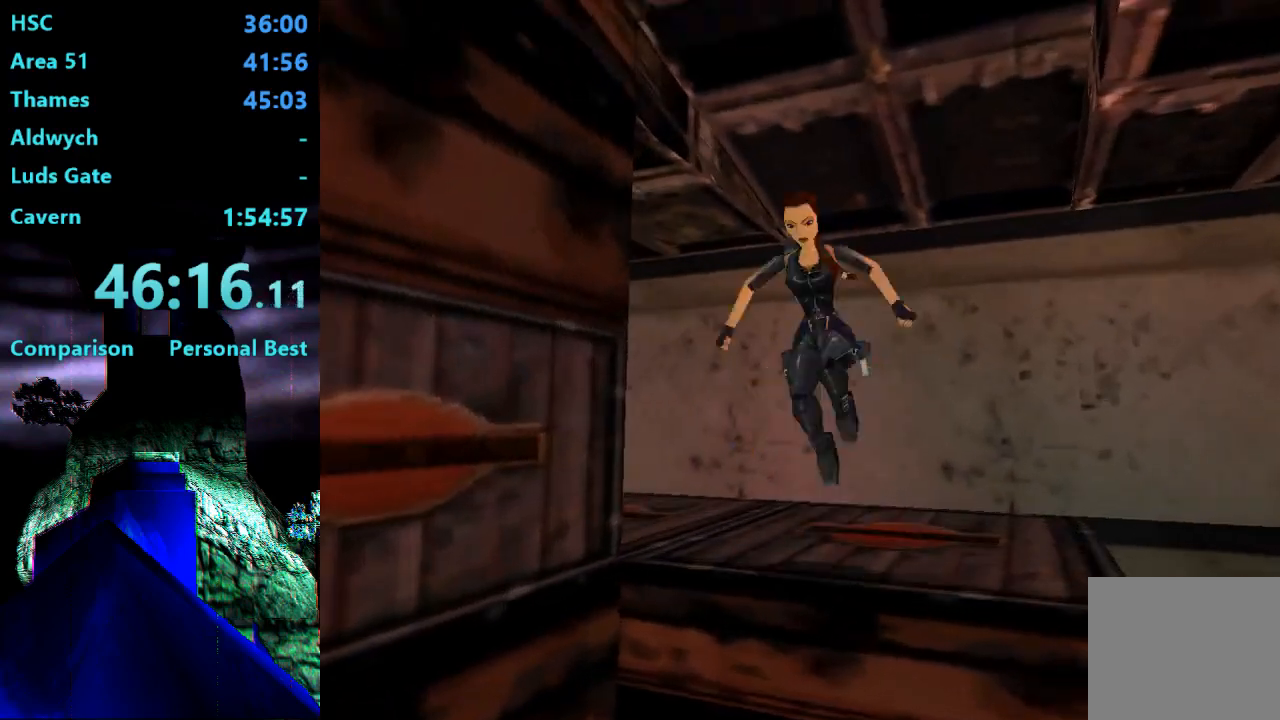
{"buttons": ["SQUARE", "DPAD_UP", "DPAD_RIGHT"], "right_stick": "center", "events": [[17, "SQUARE", "down"], [200, "DPAD_UP", "down"], [283, "DPAD_RIGHT", "down"]]}
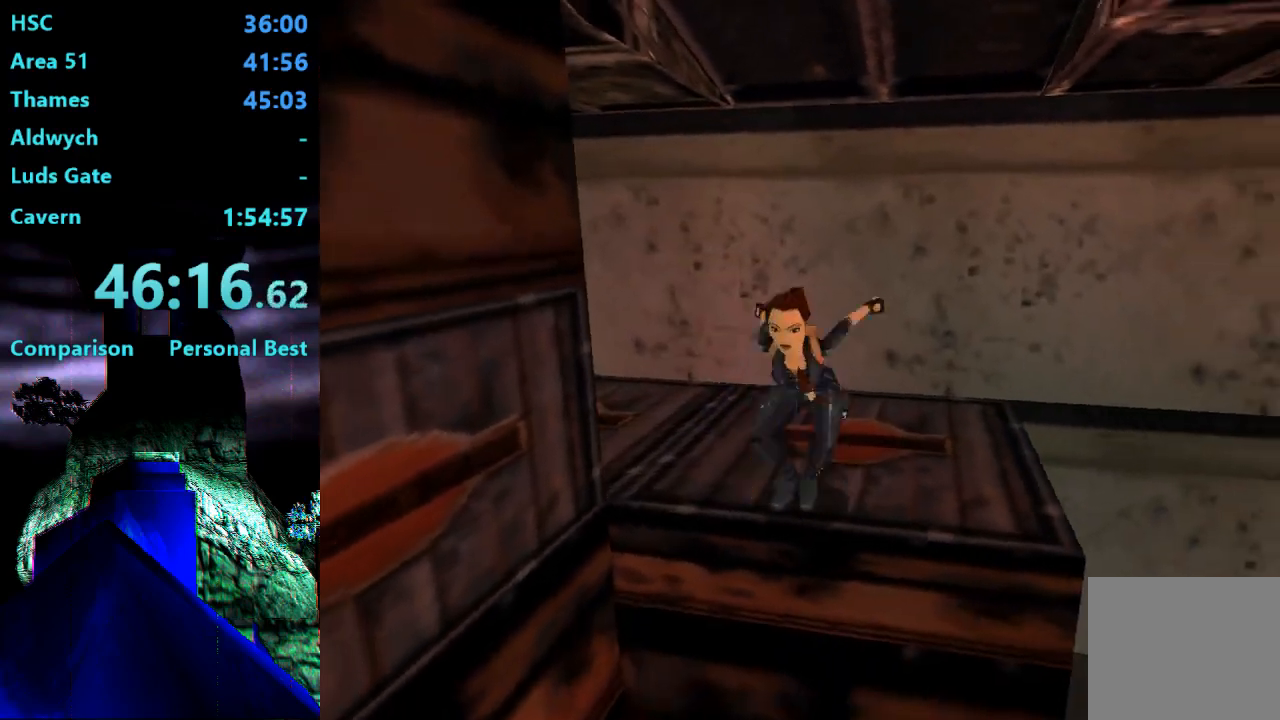
{"buttons": ["CROSS", "DPAD_UP", "DPAD_RIGHT"], "right_stick": "center", "events": [[117, "SQUARE", "up"], [217, "CROSS", "down"]]}
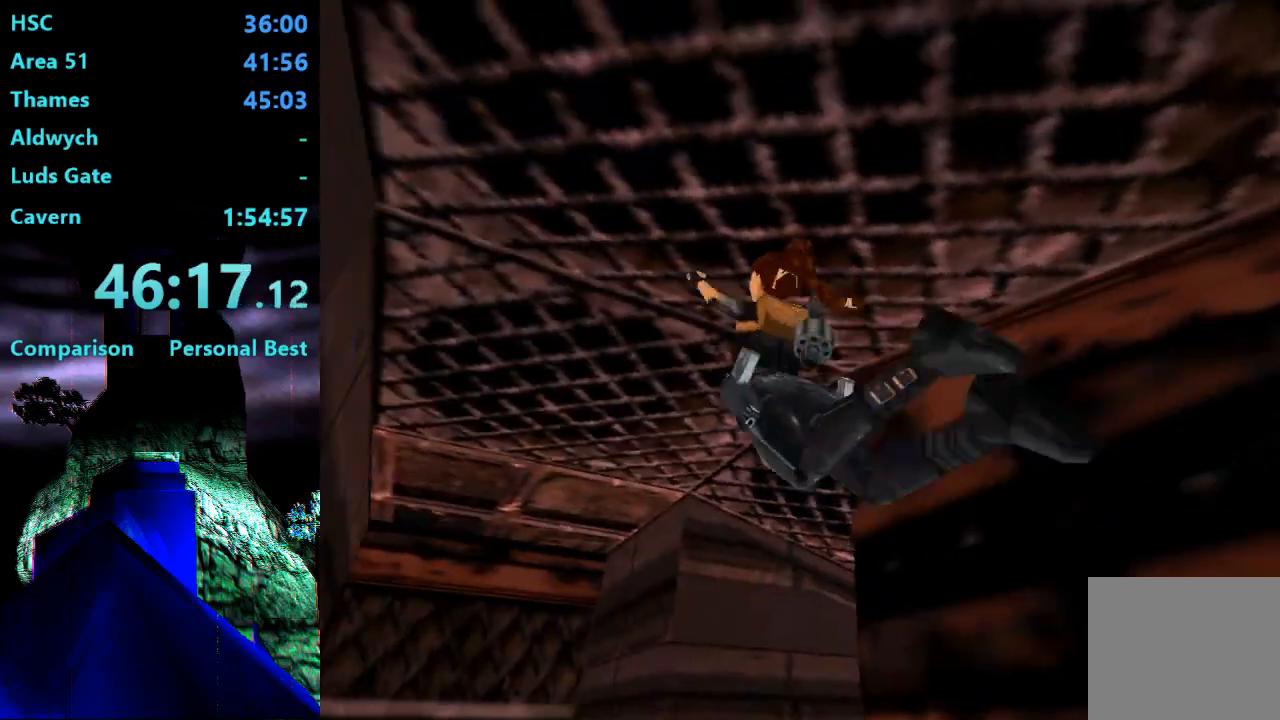
{"buttons": ["CROSS", "DPAD_UP", "DPAD_RIGHT"], "right_stick": "center", "events": []}
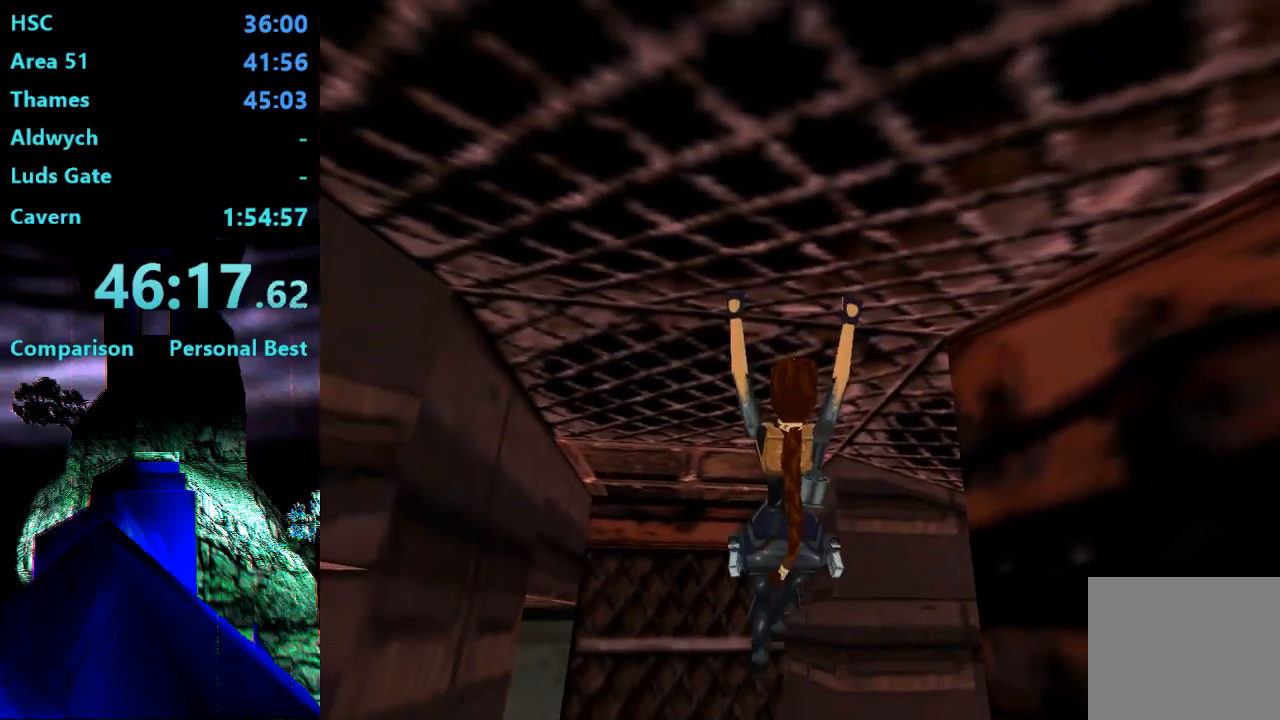
{"buttons": ["CROSS", "DPAD_UP", "DPAD_RIGHT"], "right_stick": "center", "events": []}
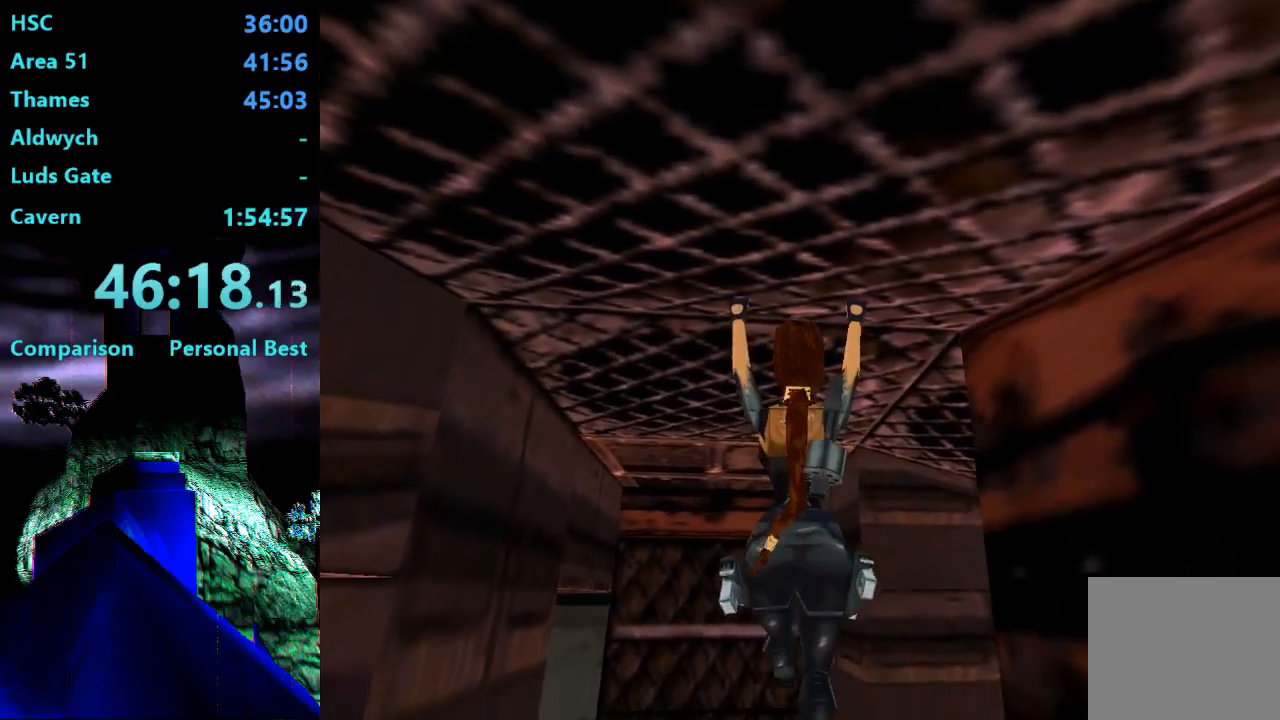
{"buttons": ["CROSS", "DPAD_UP", "DPAD_RIGHT"], "right_stick": "center", "events": []}
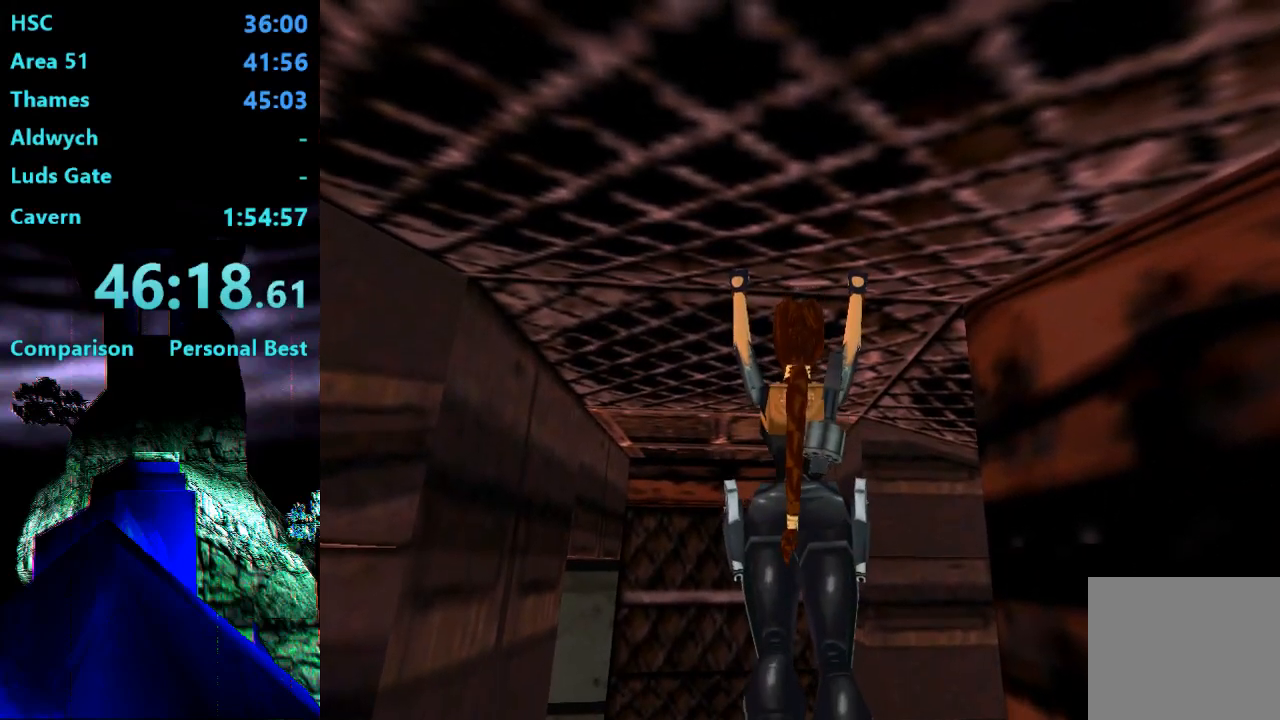
{"buttons": ["CROSS", "DPAD_UP", "DPAD_RIGHT"], "right_stick": "center", "events": []}
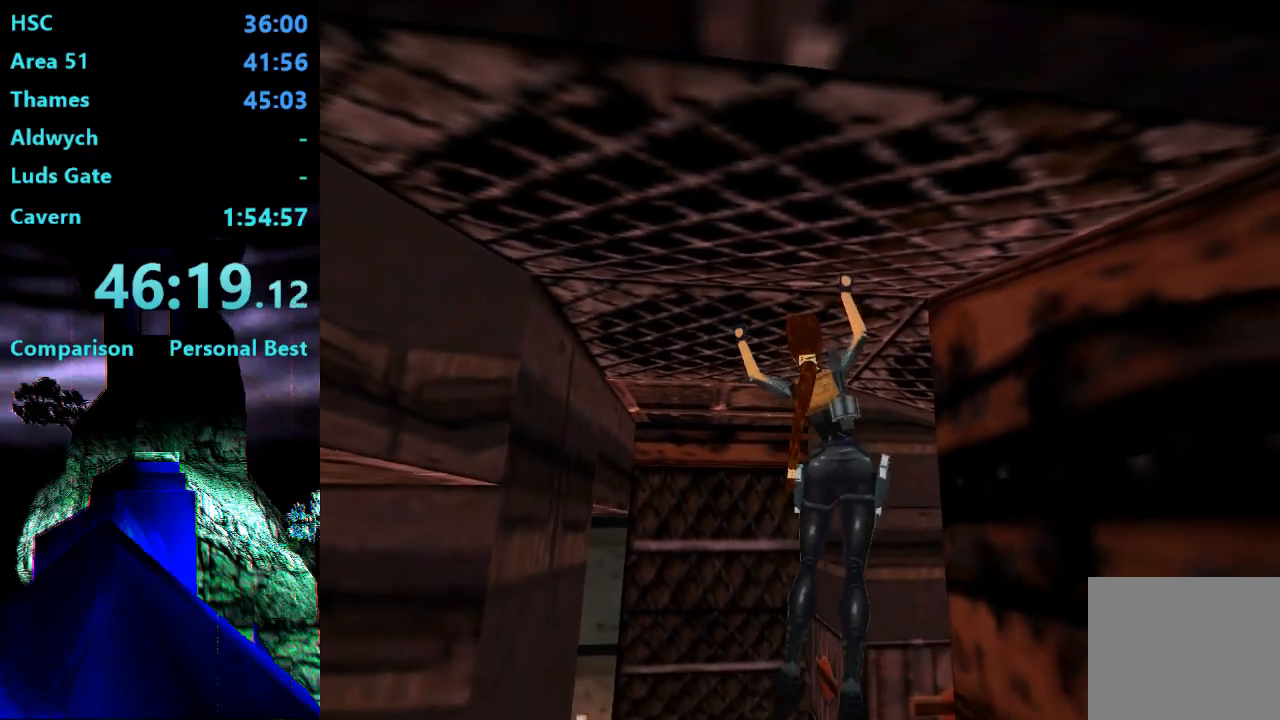
{"buttons": ["CROSS", "DPAD_UP", "DPAD_RIGHT"], "right_stick": "center", "events": []}
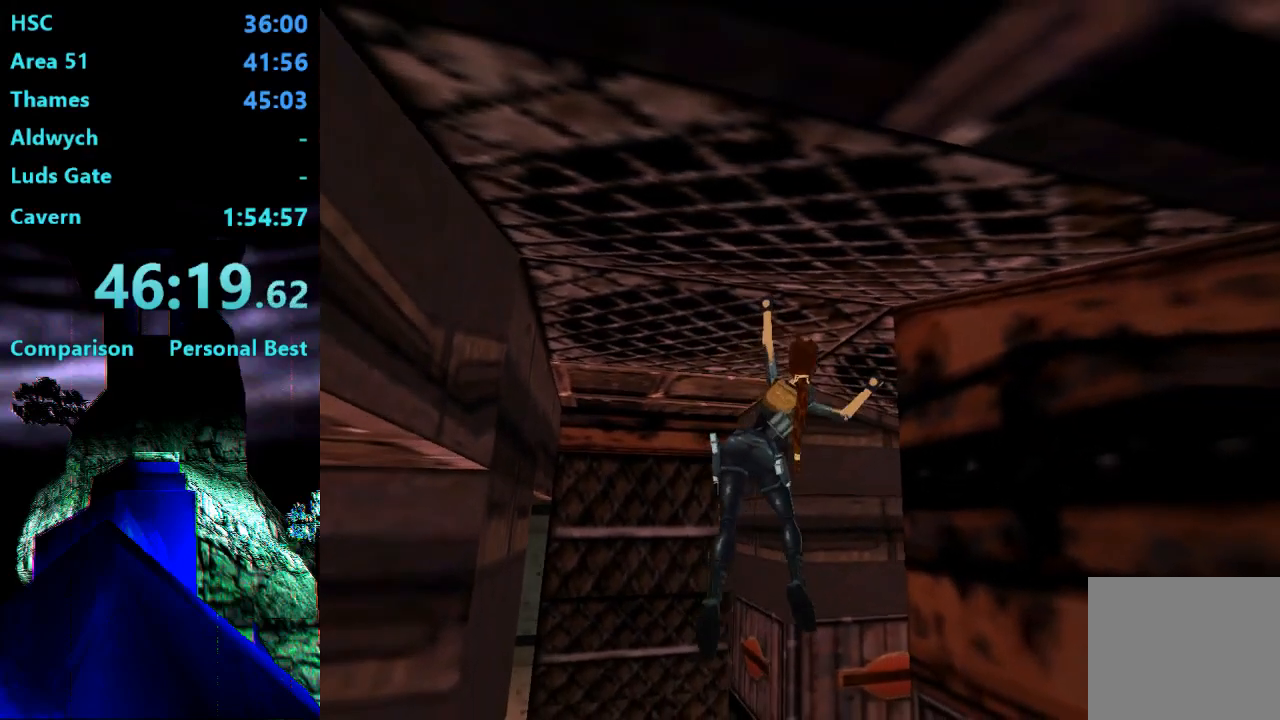
{"buttons": ["CROSS", "DPAD_UP", "DPAD_RIGHT"], "right_stick": "center", "events": []}
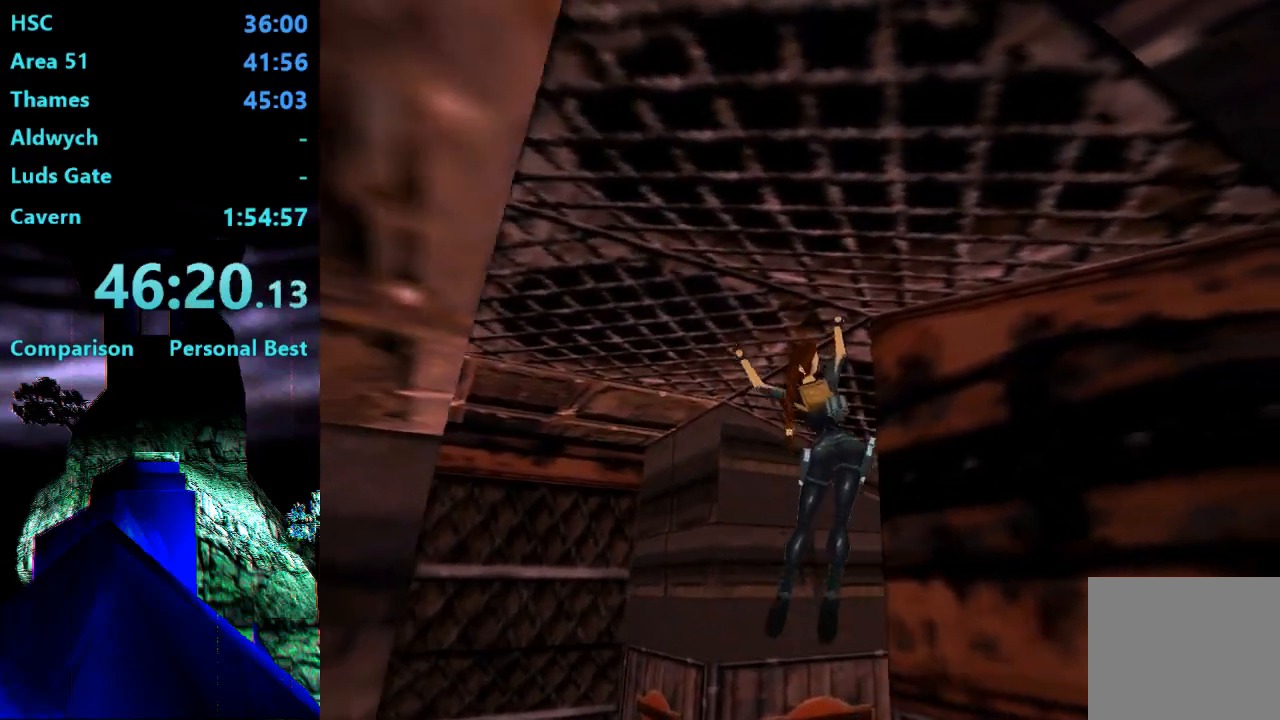
{"buttons": ["CROSS", "DPAD_UP"], "right_stick": "center", "events": [[483, "DPAD_RIGHT", "up"]]}
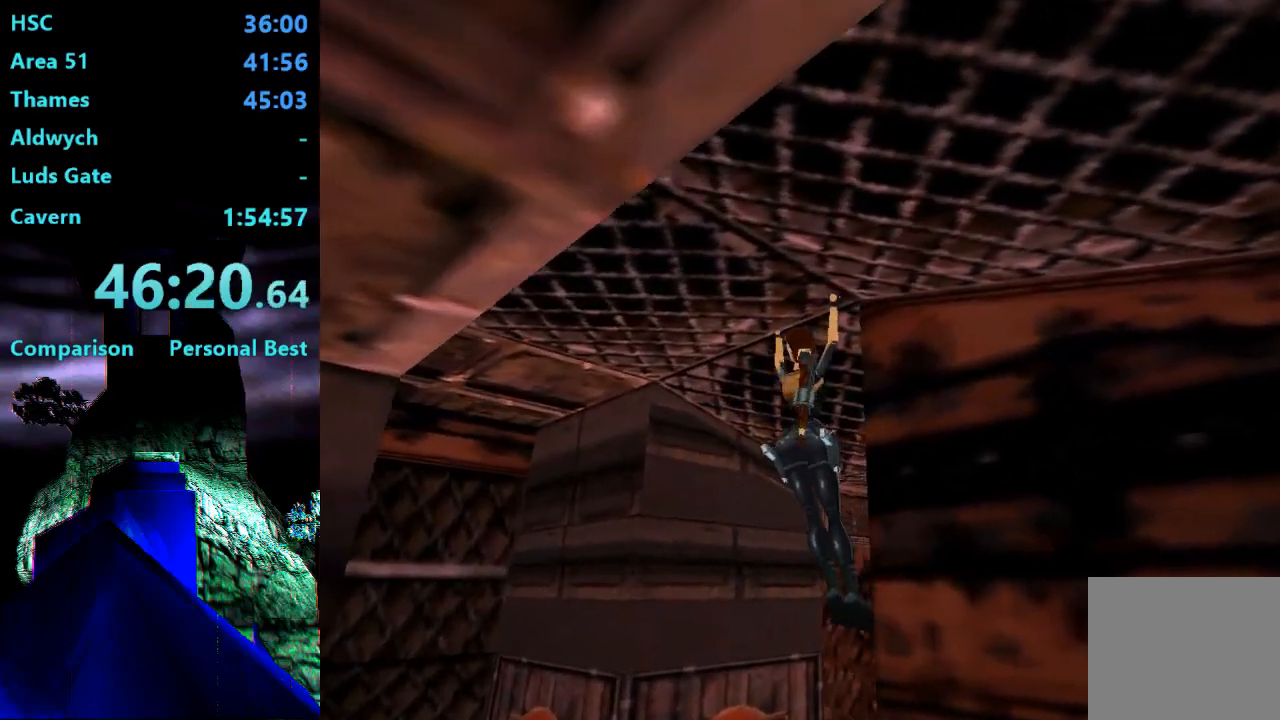
{"buttons": ["CROSS", "DPAD_UP"], "right_stick": "center", "events": []}
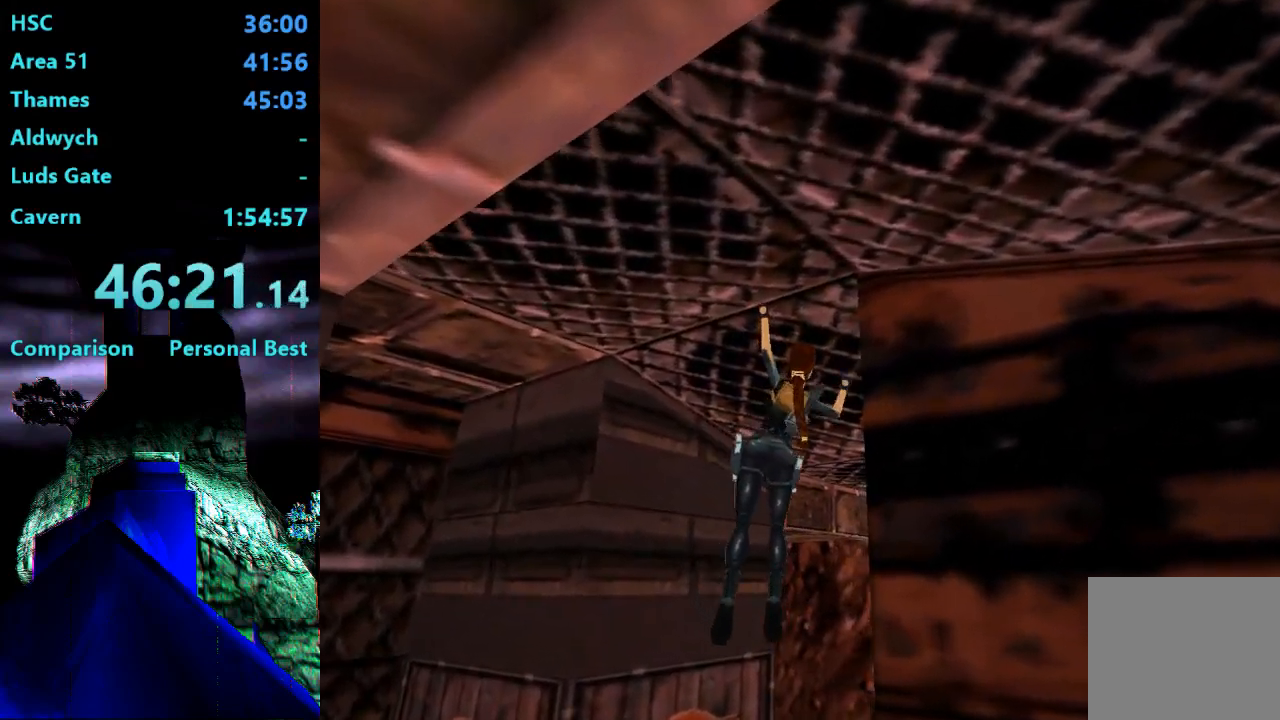
{"buttons": ["CROSS", "DPAD_UP"], "right_stick": "center", "events": [[17, "DPAD_RIGHT", "down"], [417, "DPAD_RIGHT", "up"]]}
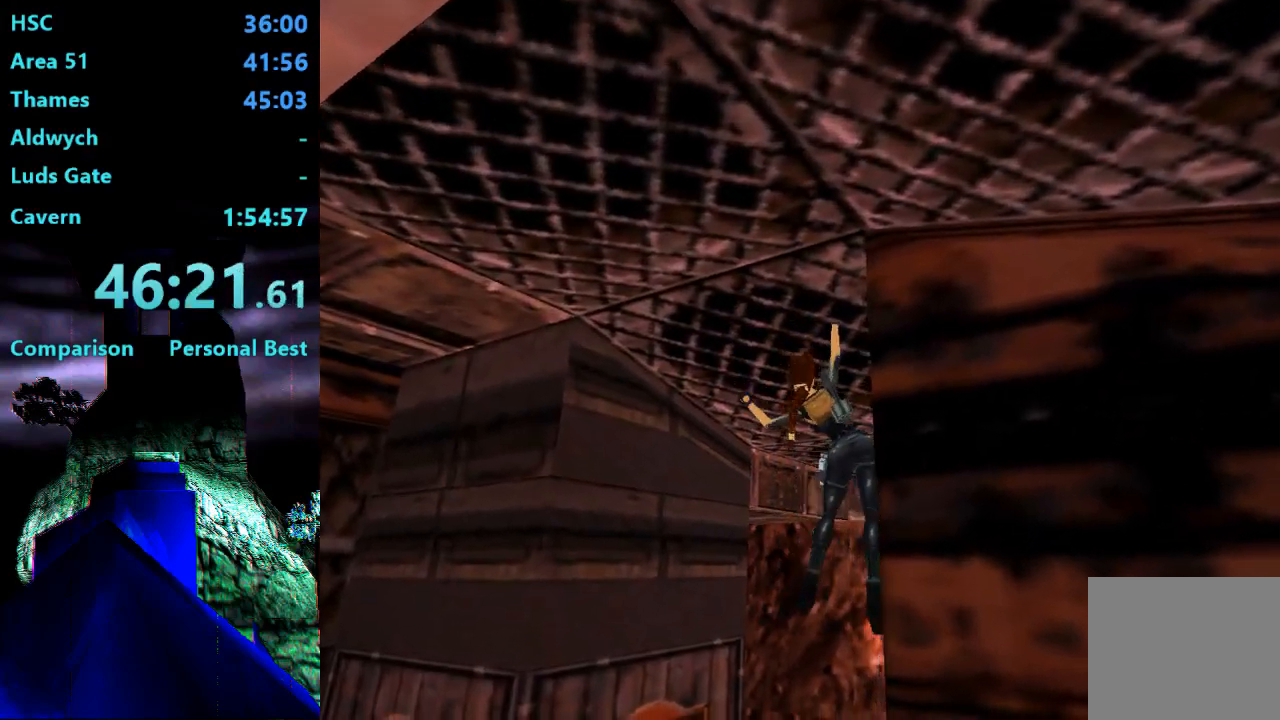
{"buttons": ["CROSS", "DPAD_UP"], "right_stick": "center", "events": []}
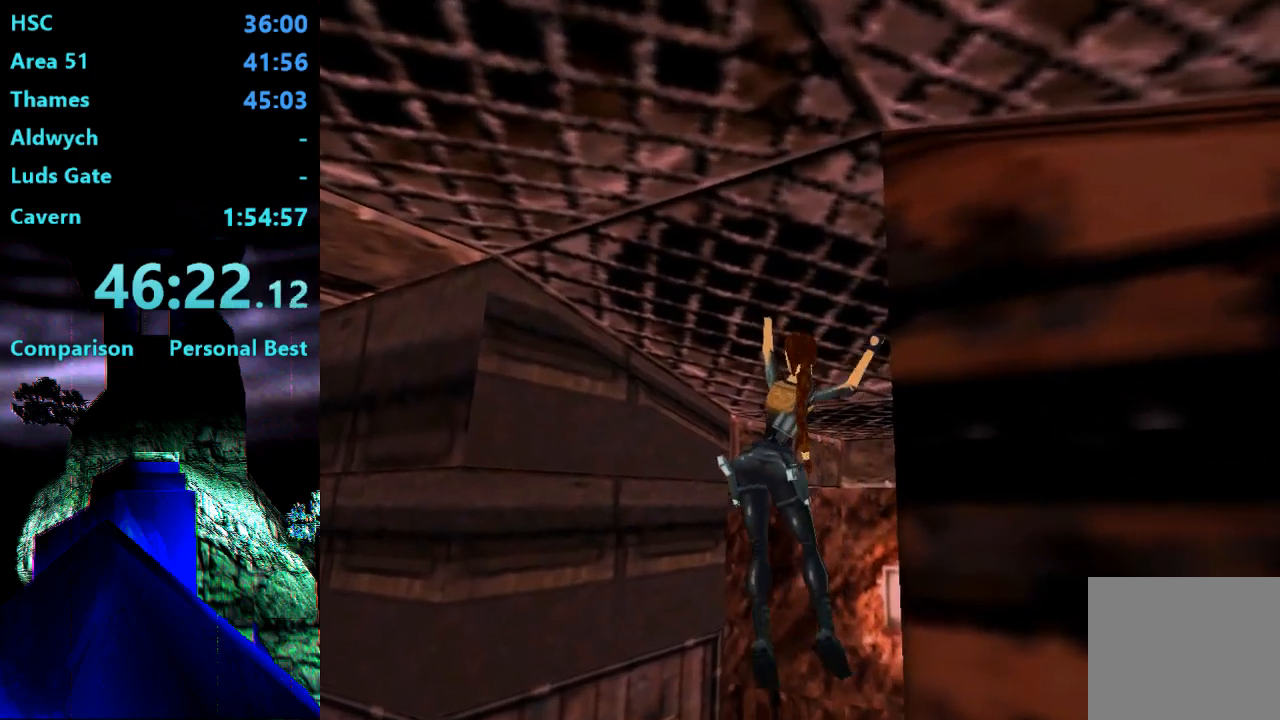
{"buttons": ["CROSS", "DPAD_UP", "DPAD_LEFT"], "right_stick": "center", "events": [[450, "DPAD_LEFT", "down"]]}
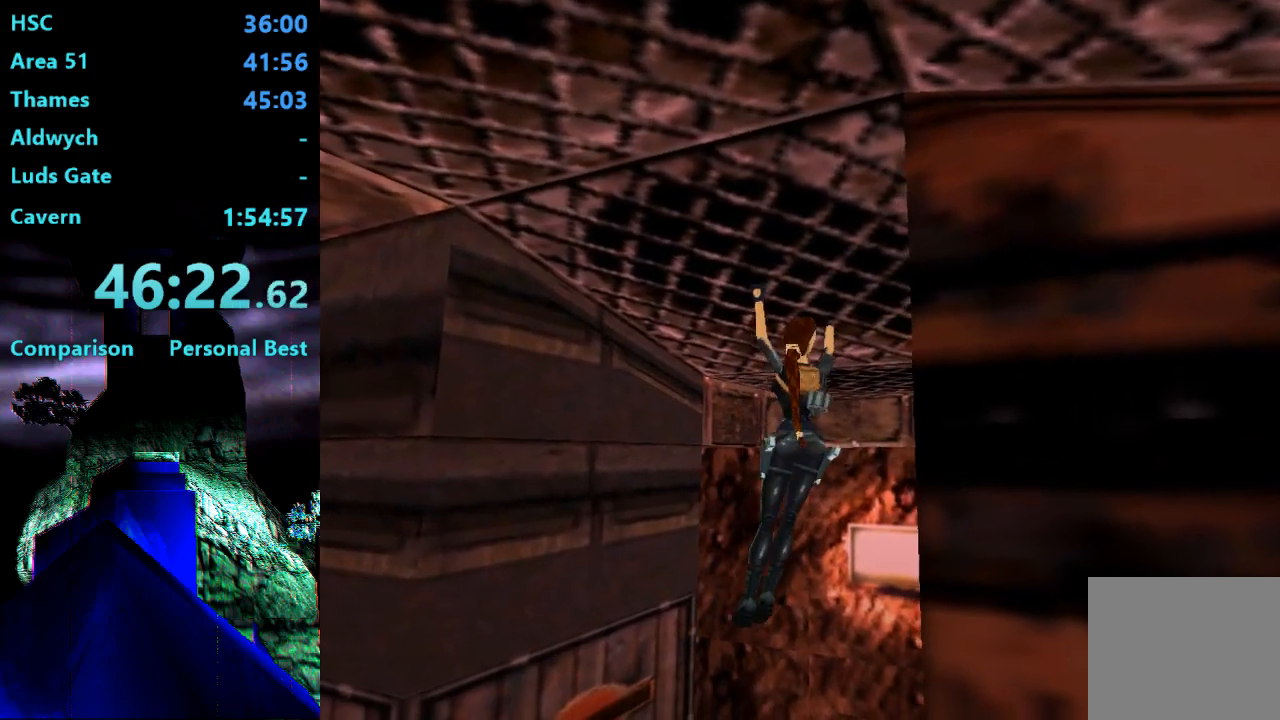
{"buttons": ["CROSS", "DPAD_UP"], "right_stick": "center", "events": [[317, "DPAD_LEFT", "up"]]}
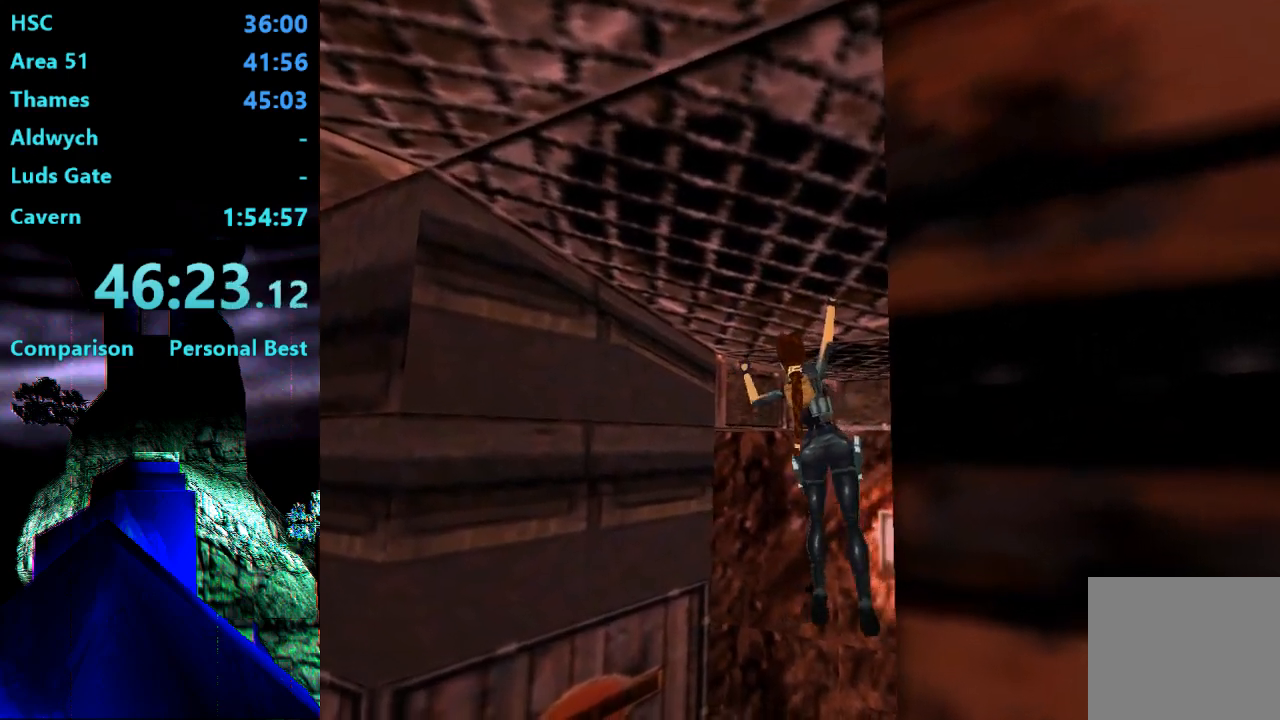
{"buttons": ["CROSS", "DPAD_UP"], "right_stick": "center", "events": [[50, "DPAD_LEFT", "down"], [250, "DPAD_LEFT", "up"]]}
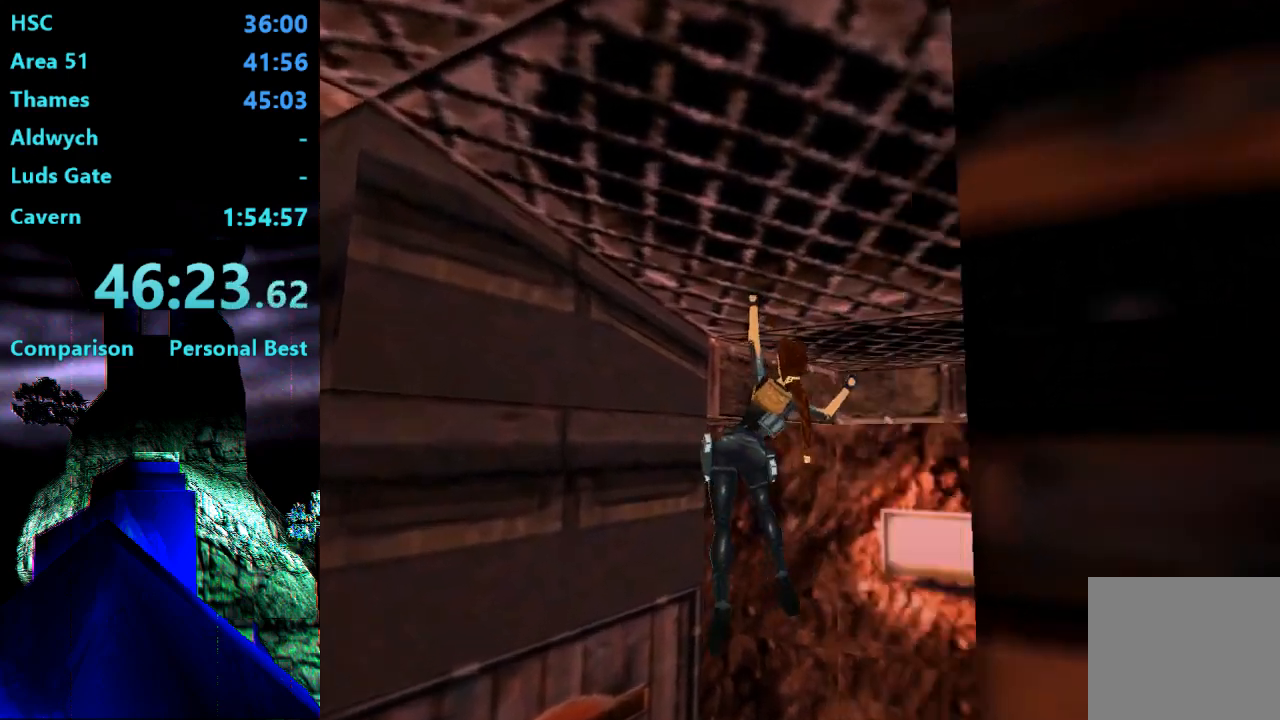
{"buttons": ["CROSS", "DPAD_UP"], "right_stick": "center", "events": [[17, "DPAD_LEFT", "down"], [250, "DPAD_LEFT", "up"]]}
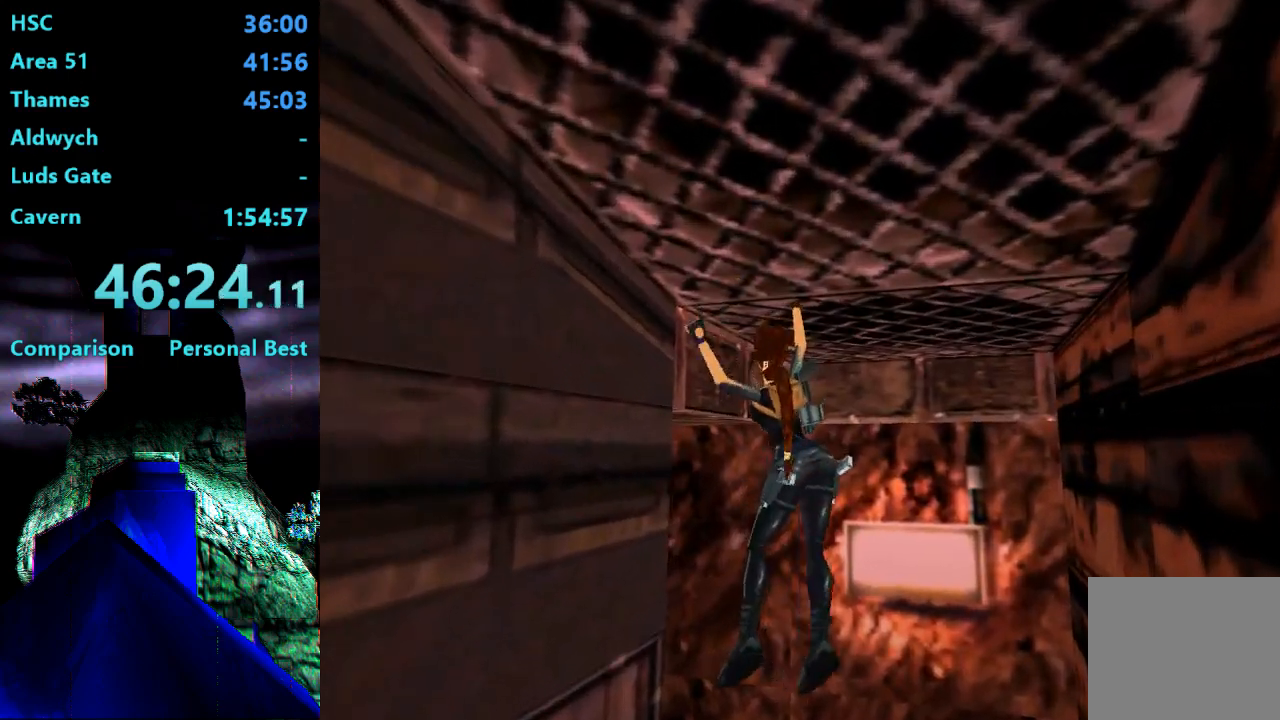
{"buttons": ["CROSS", "DPAD_UP", "DPAD_LEFT"], "right_stick": "center", "events": [[17, "DPAD_LEFT", "down"], [250, "DPAD_LEFT", "up"], [450, "DPAD_LEFT", "down"]]}
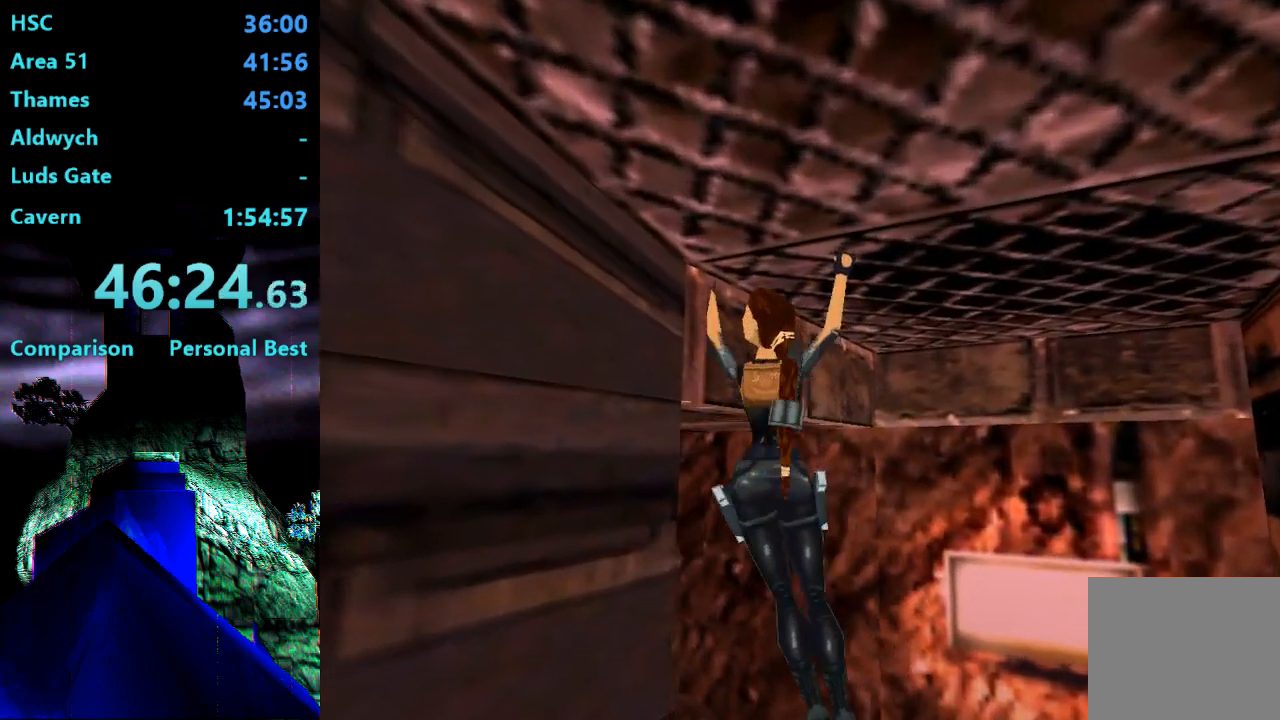
{"buttons": [], "right_stick": "center", "events": [[350, "CROSS", "up"], [350, "DPAD_LEFT", "up"], [483, "DPAD_UP", "up"]]}
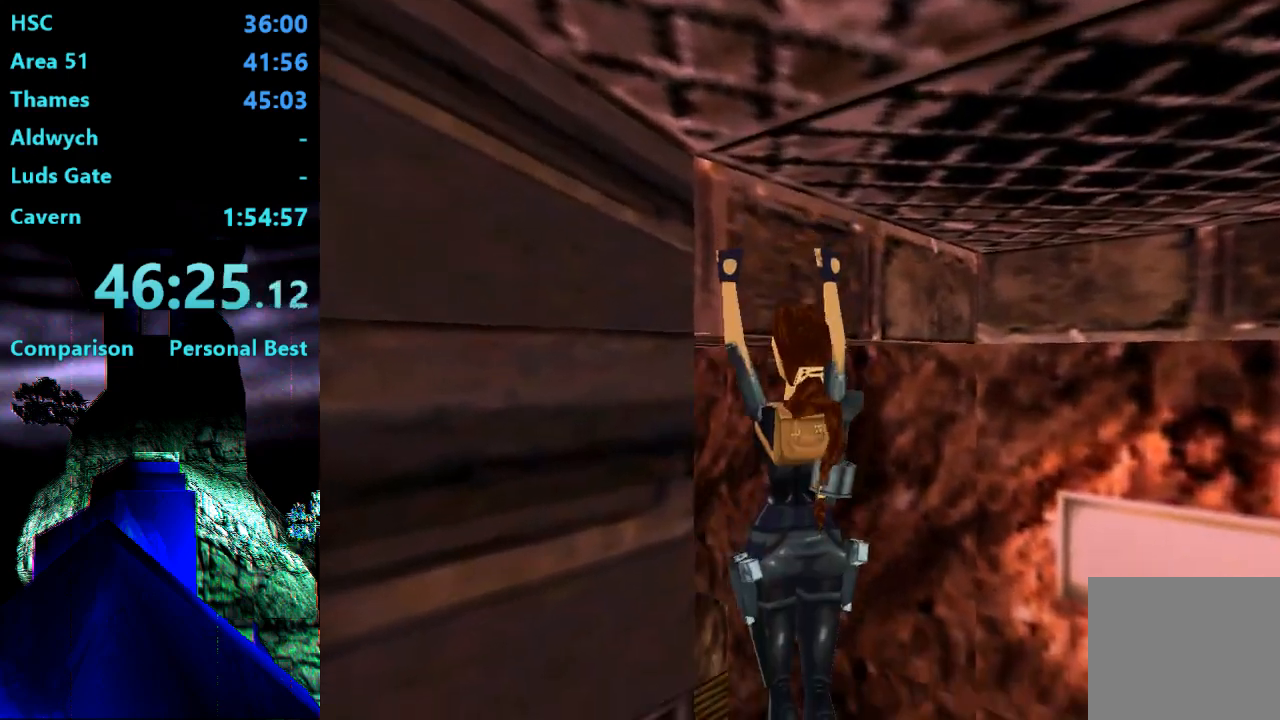
{"buttons": ["CIRCLE"], "right_stick": "center", "events": [[483, "CIRCLE", "down"]]}
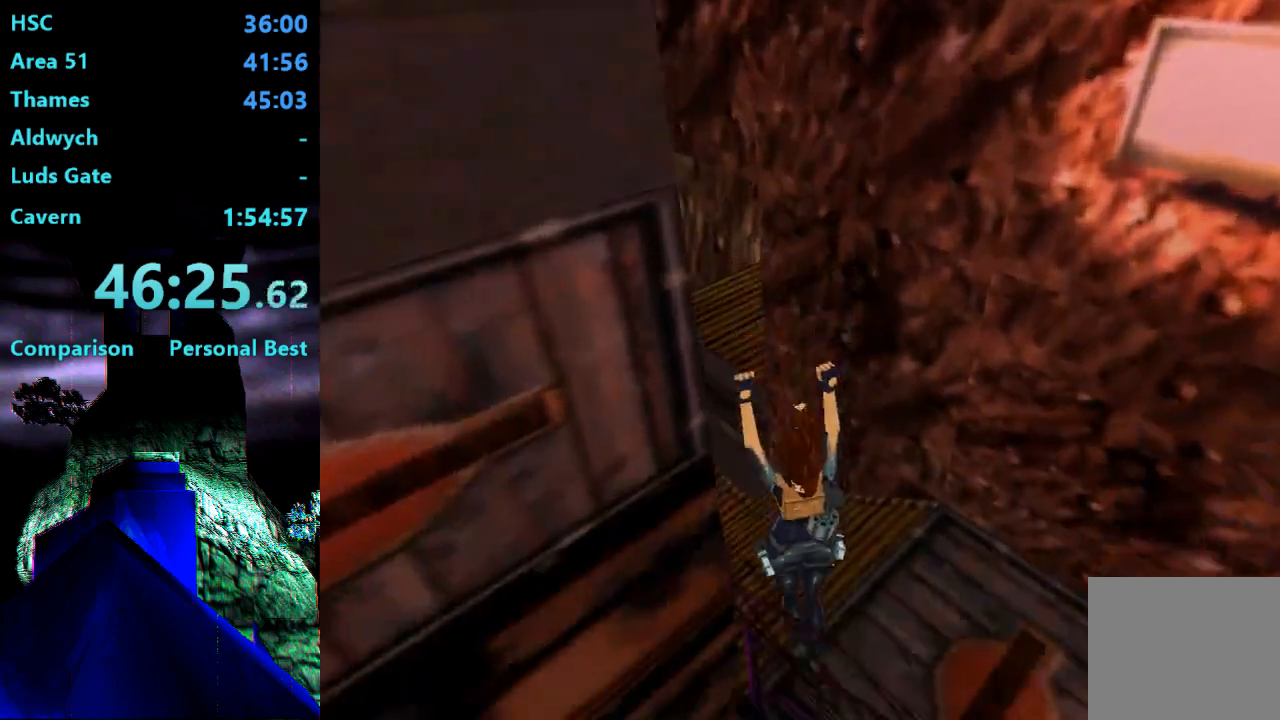
{"buttons": [], "right_stick": "center", "events": [[250, "CIRCLE", "up"]]}